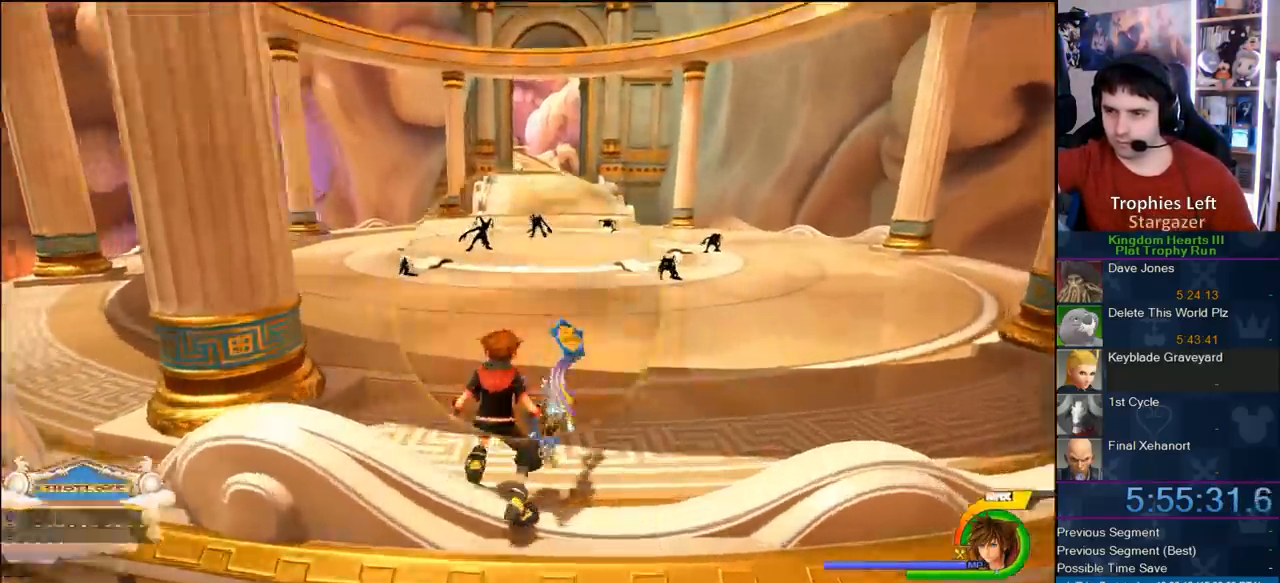
Gameplay with a controller (PlayStation layout); each line is a JSON object with the inputs held at the frame after it. "events" lists button and stick changes between this image and that frame as [ms after this image, input, new state], when the widget could be followed in between. Not read: L2 L3 R1 R2 R3.
{"buttons": [], "left_stick": "center", "right_stick": "center", "events": [[17, "left_stick", "center"], [283, "left_stick", "left"], [417, "left_stick", "center"]]}
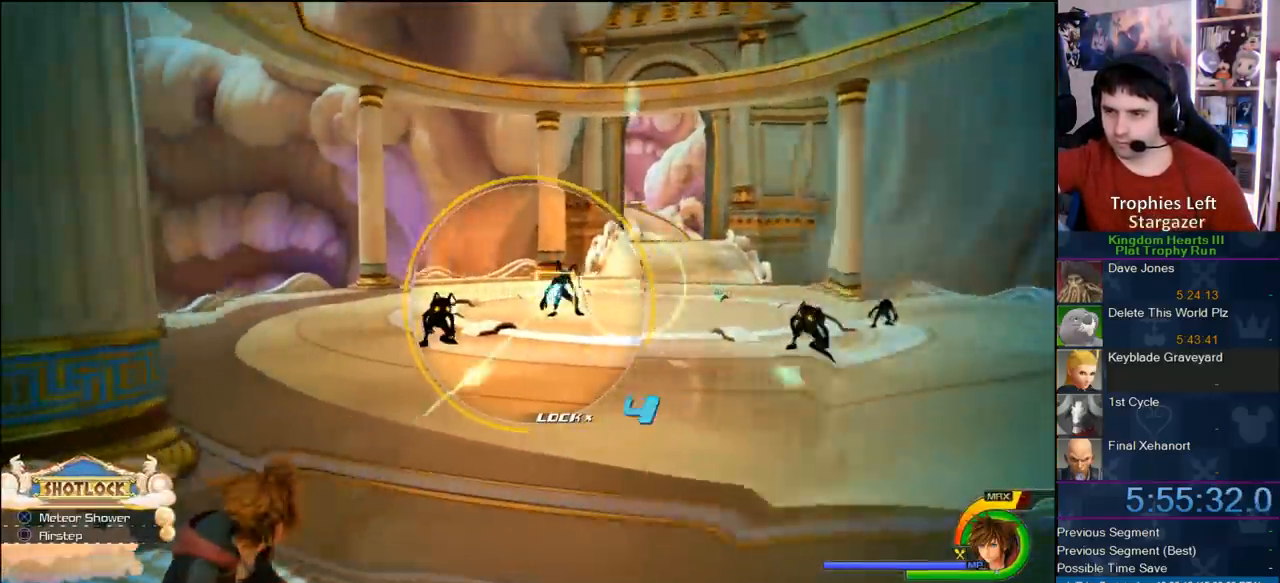
{"buttons": [], "left_stick": "center", "right_stick": "center", "events": [[67, "left_stick", "right"], [383, "left_stick", "center"]]}
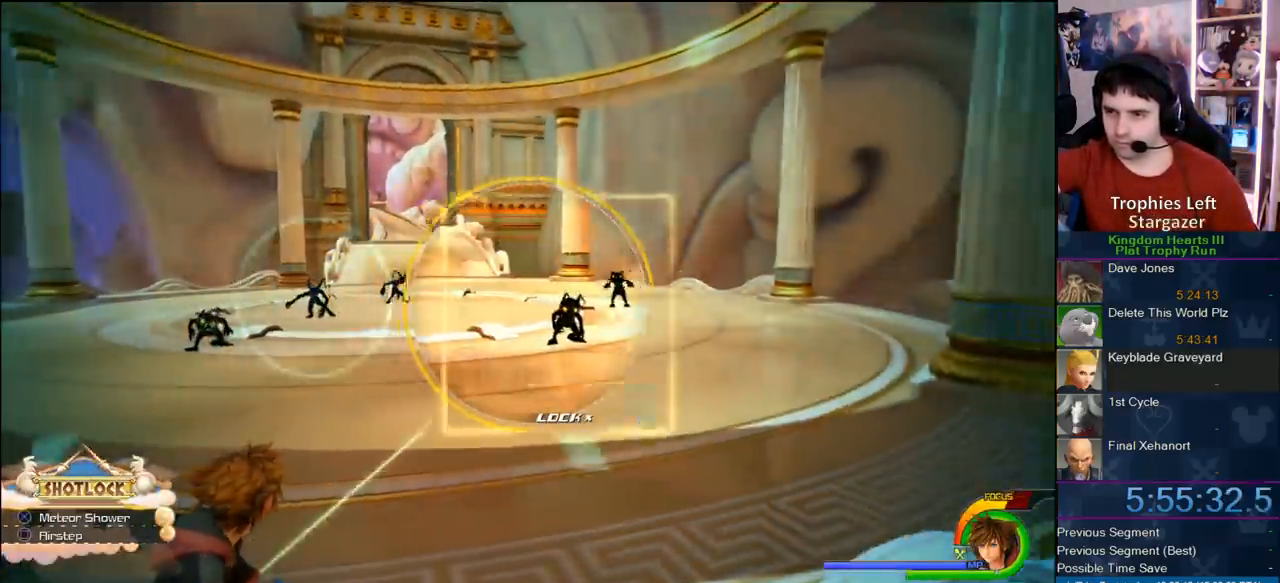
{"buttons": [], "left_stick": "center", "right_stick": "center", "events": [[100, "left_stick", "left"], [333, "left_stick", "center"]]}
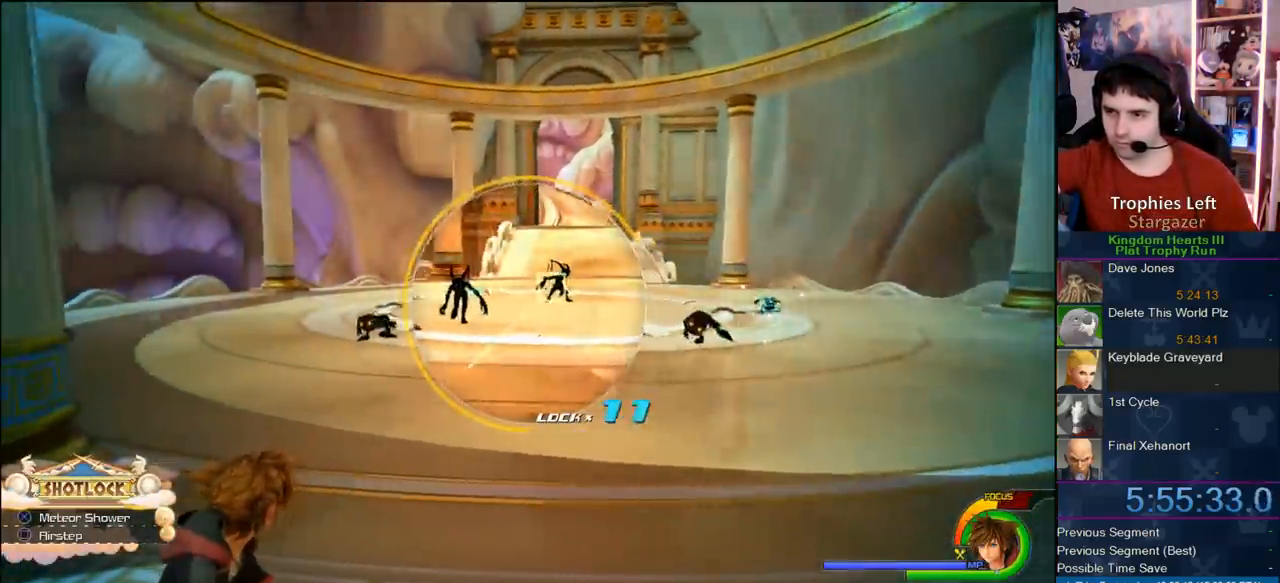
{"buttons": [], "left_stick": "center", "right_stick": "center", "events": []}
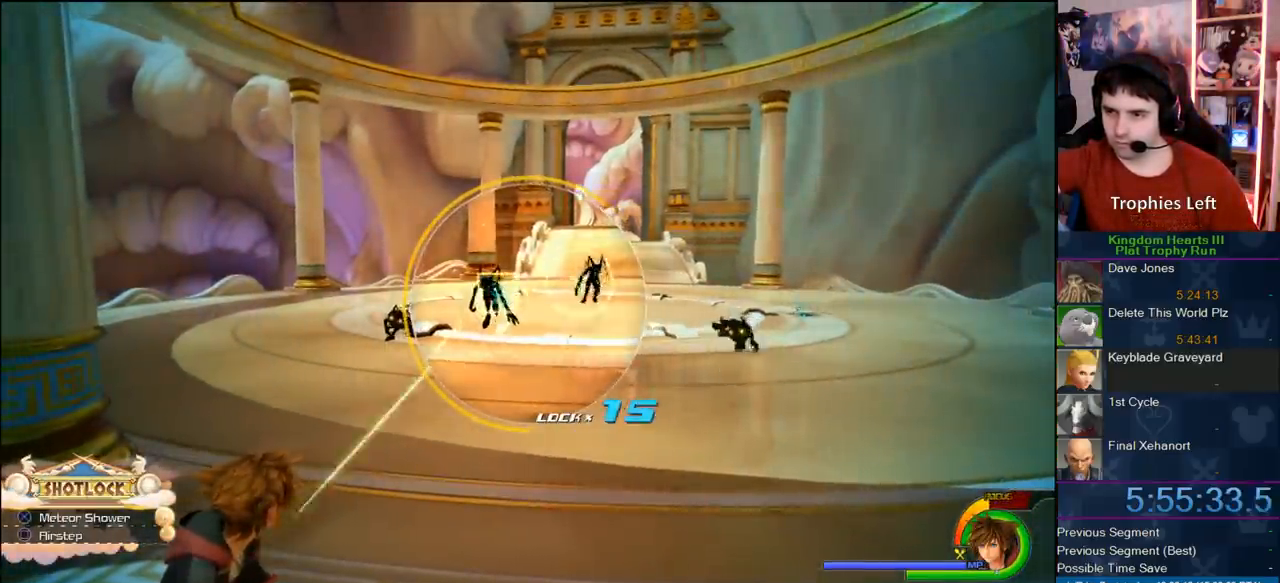
{"buttons": ["CIRCLE"], "left_stick": "center", "right_stick": "center", "events": [[483, "CIRCLE", "down"]]}
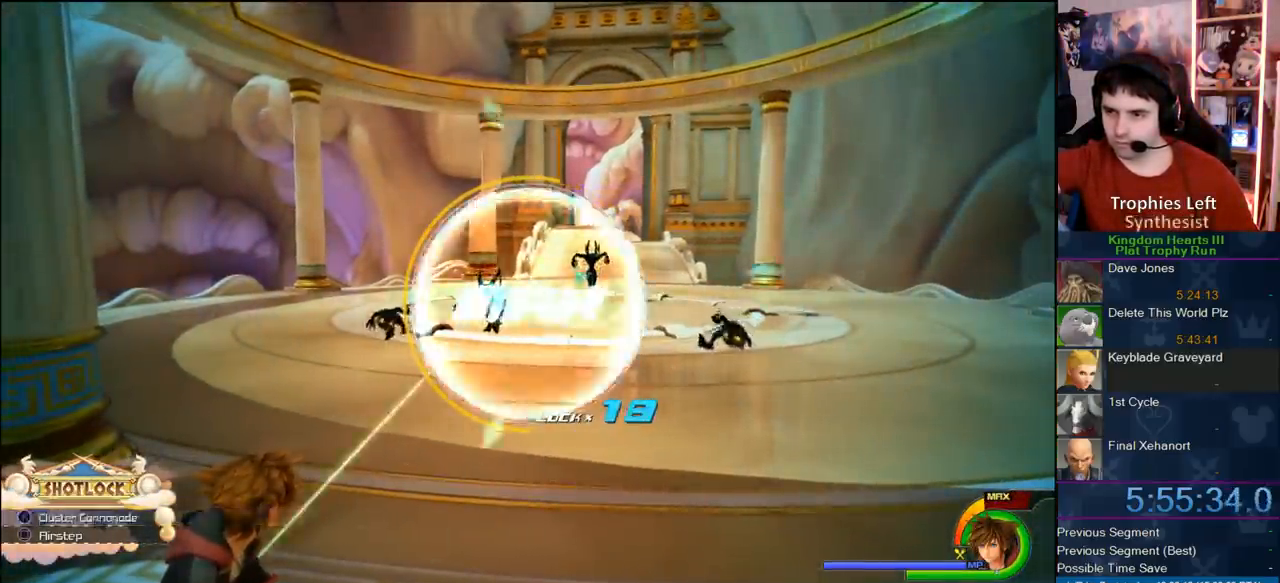
{"buttons": [], "left_stick": "center", "right_stick": "center", "events": [[367, "CIRCLE", "up"]]}
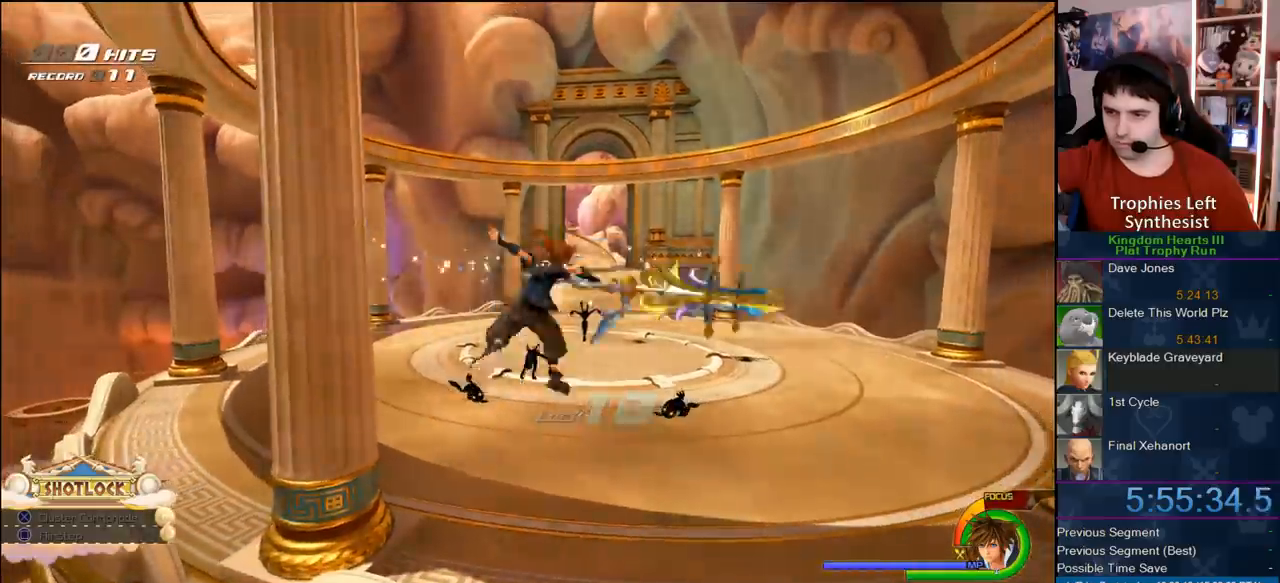
{"buttons": [], "left_stick": "center", "right_stick": "center", "events": []}
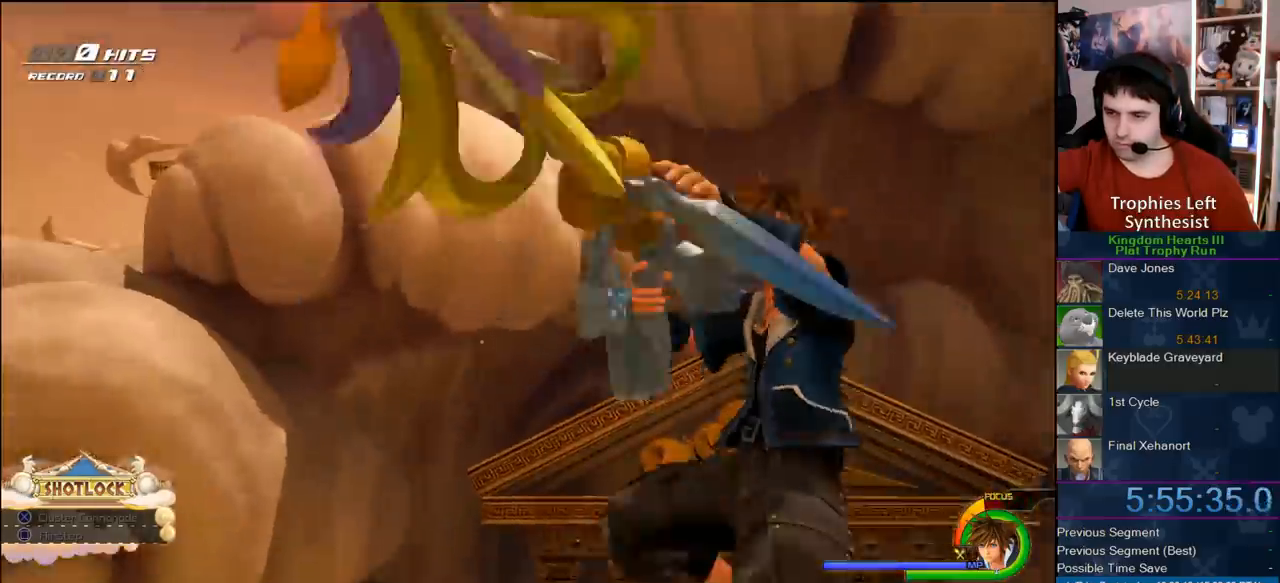
{"buttons": [], "left_stick": "center", "right_stick": "center", "events": []}
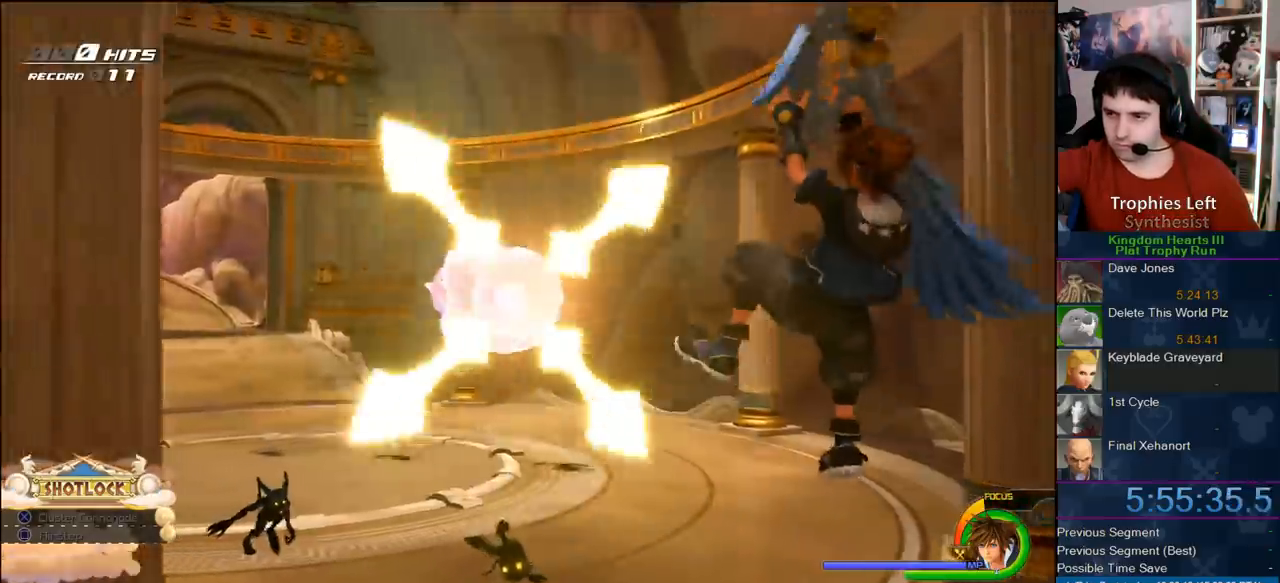
{"buttons": [], "left_stick": "center", "right_stick": "center", "events": []}
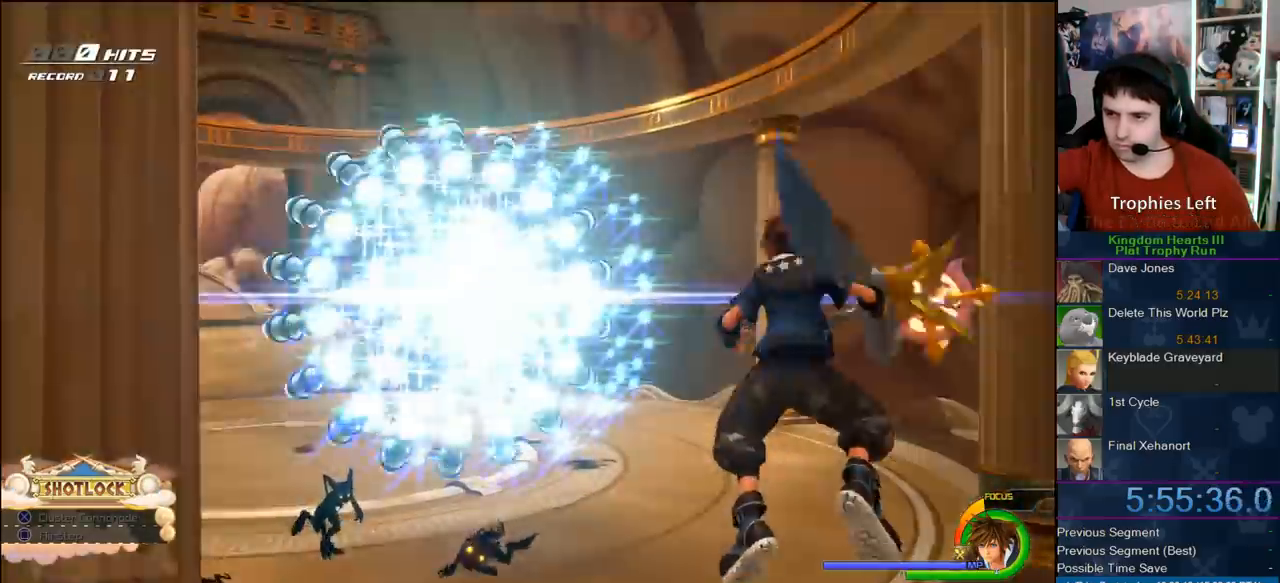
{"buttons": [], "left_stick": "center", "right_stick": "center", "events": []}
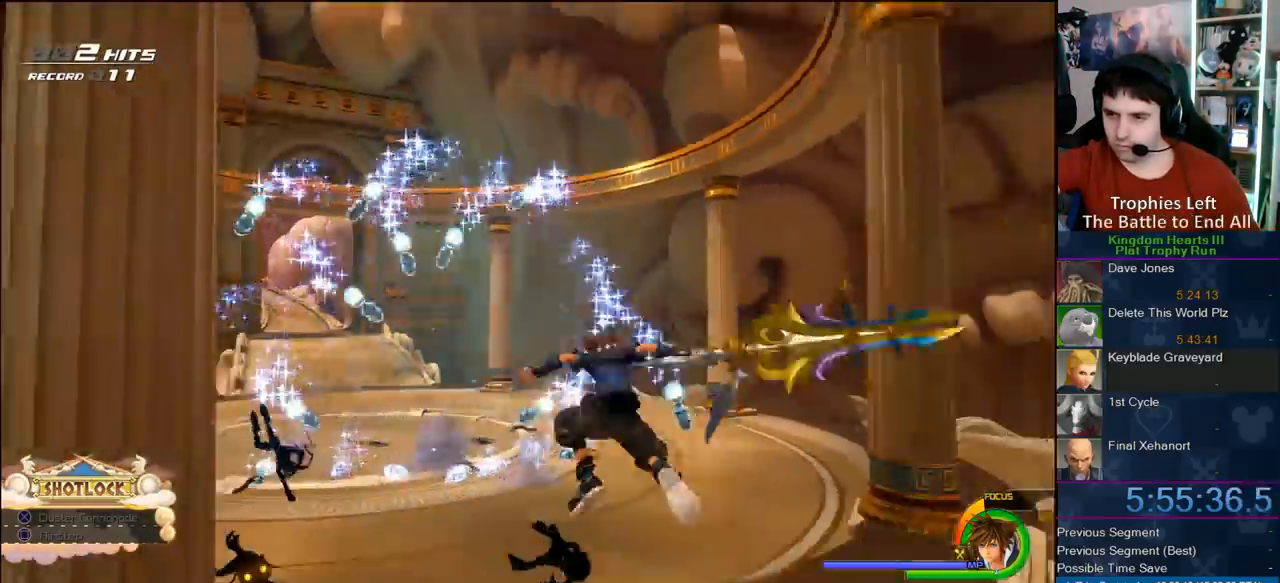
{"buttons": [], "left_stick": "up-right", "right_stick": "center"}